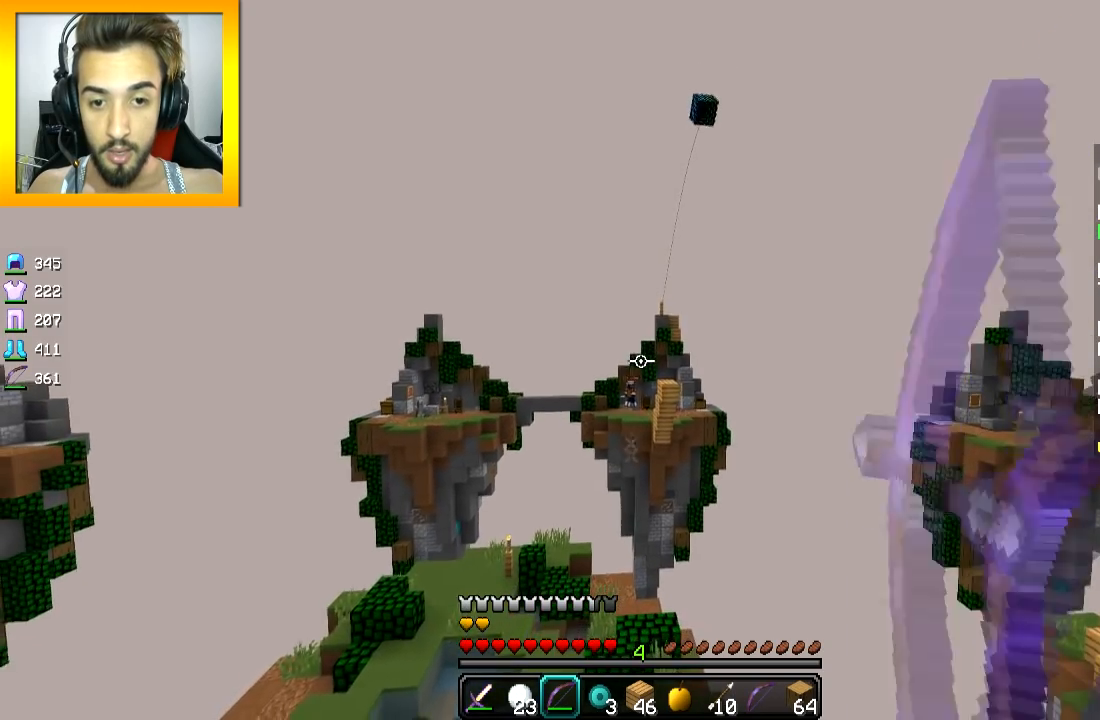
Gameplay with keyboard and mouse; each line is a JSON object with the keys and mouse buttons held at the frame after it. "events" lists presses ("down") and releases ("up") of "a", "d", "s", "space", "w", "mouse_left" and "mouse_right" between this image and that frame as [ms after this image, input, new state], when the widget could be followed in between. "mouse_left", "mouse_right" = the "left", "right" buttons of the "mouse" list. No other keys are recorded. Fast repeated clicks can show as one long hold. Mouse movement is not recorded.
{"keys": [], "mouse": ["left", "right"], "events": []}
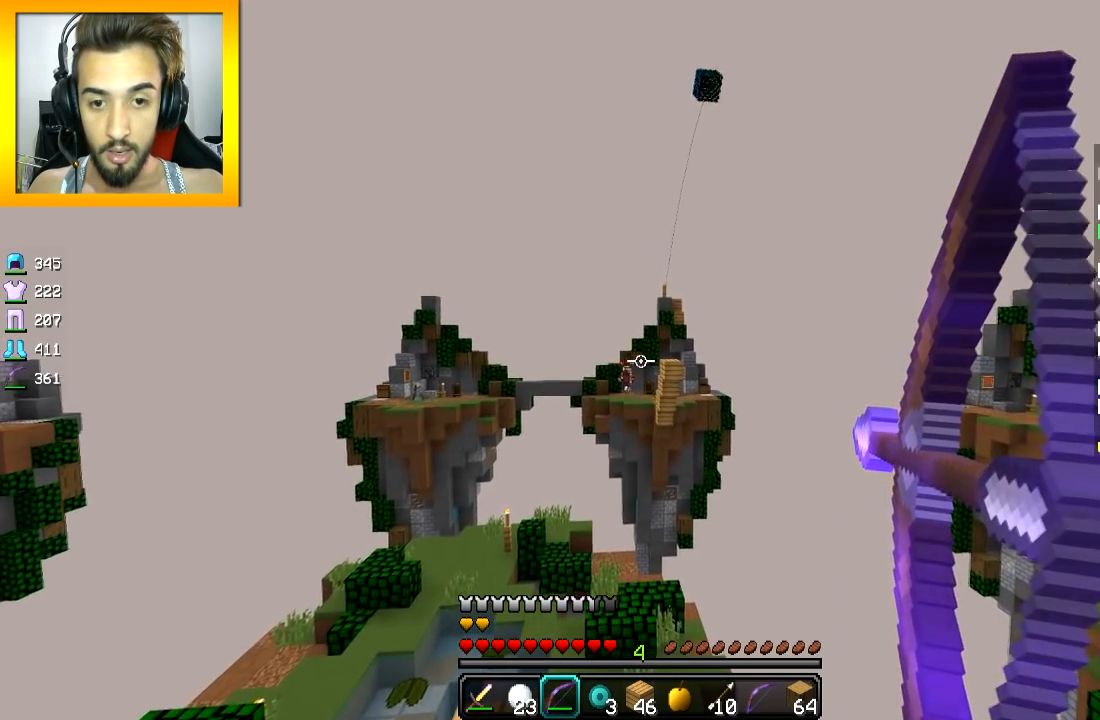
{"keys": [], "mouse": ["left", "right"], "events": [[350, "mouse_right", "up"], [350, "space", "down"], [400, "mouse_right", "down"], [450, "space", "up"]]}
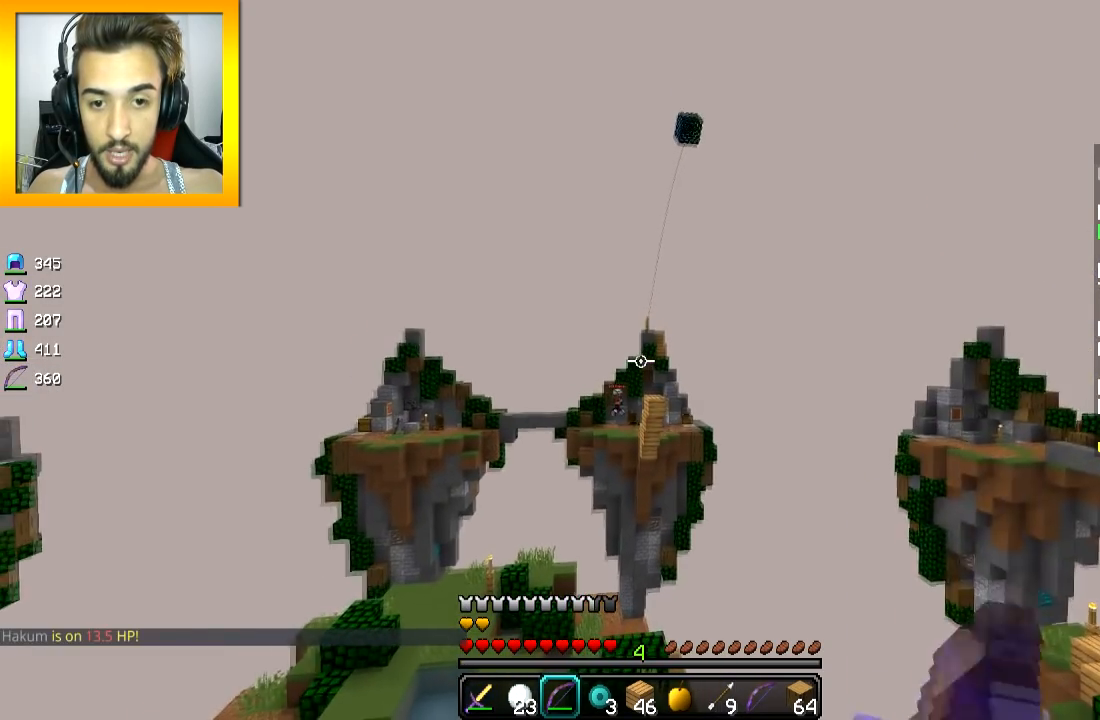
{"keys": [], "mouse": ["left", "right"], "events": []}
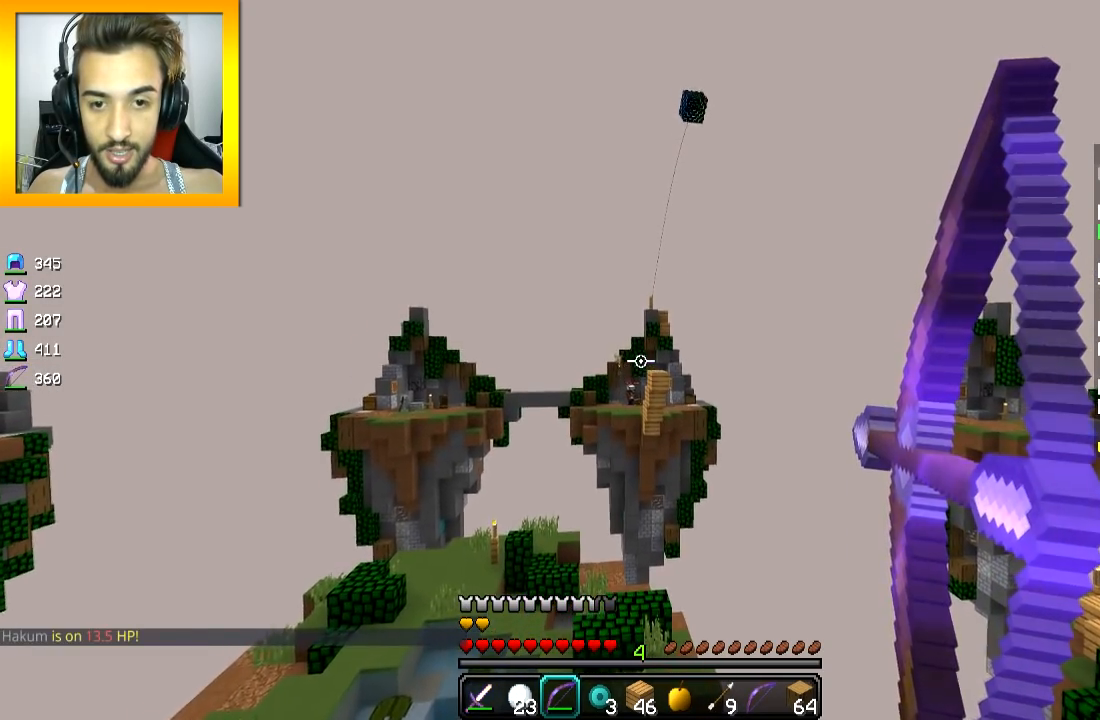
{"keys": [], "mouse": ["left", "right"], "events": [[400, "mouse_right", "up"], [400, "space", "down"], [450, "mouse_right", "down"], [500, "space", "up"]]}
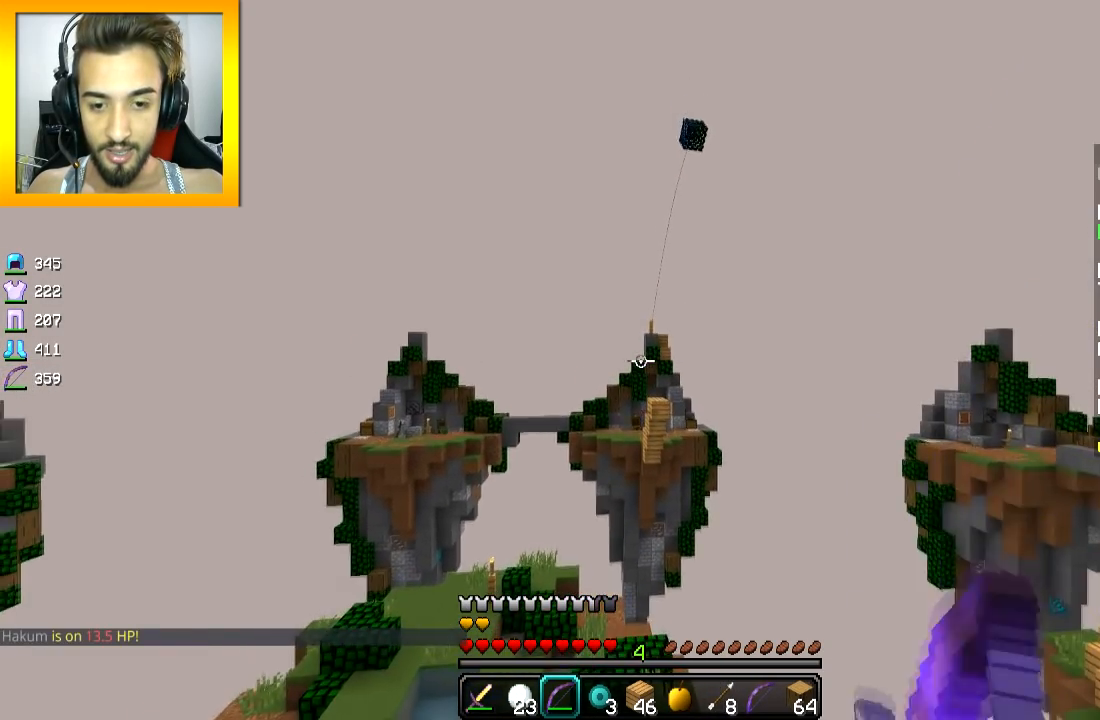
{"keys": [], "mouse": ["left", "right"], "events": []}
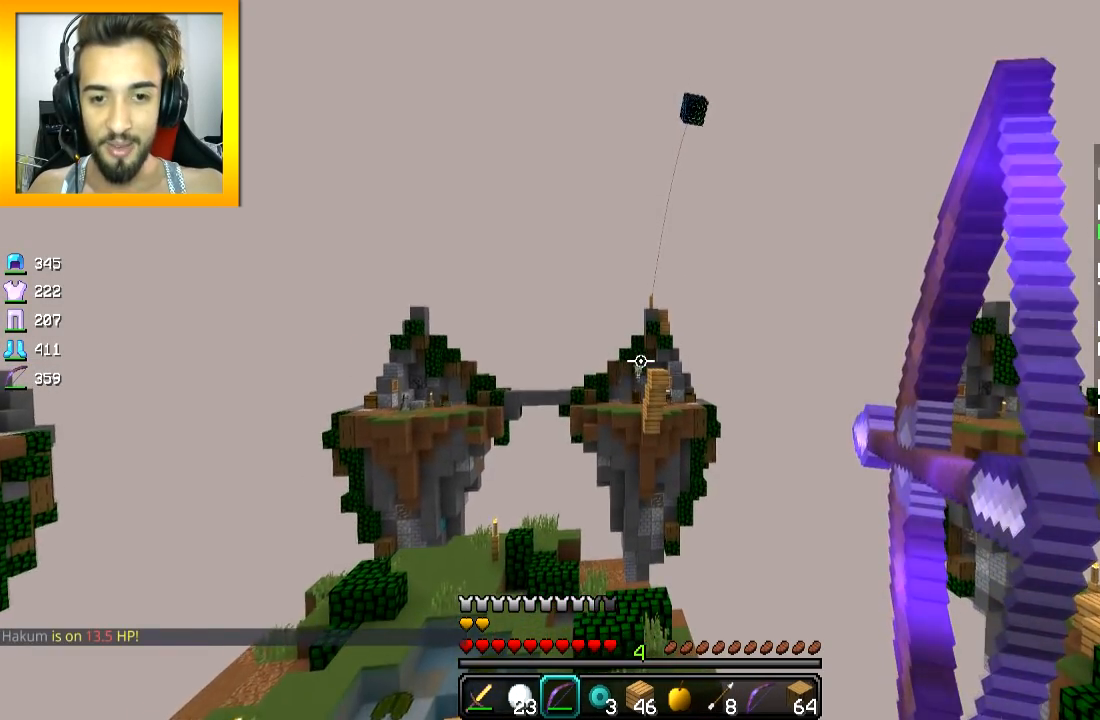
{"keys": [], "mouse": ["left", "right"], "events": []}
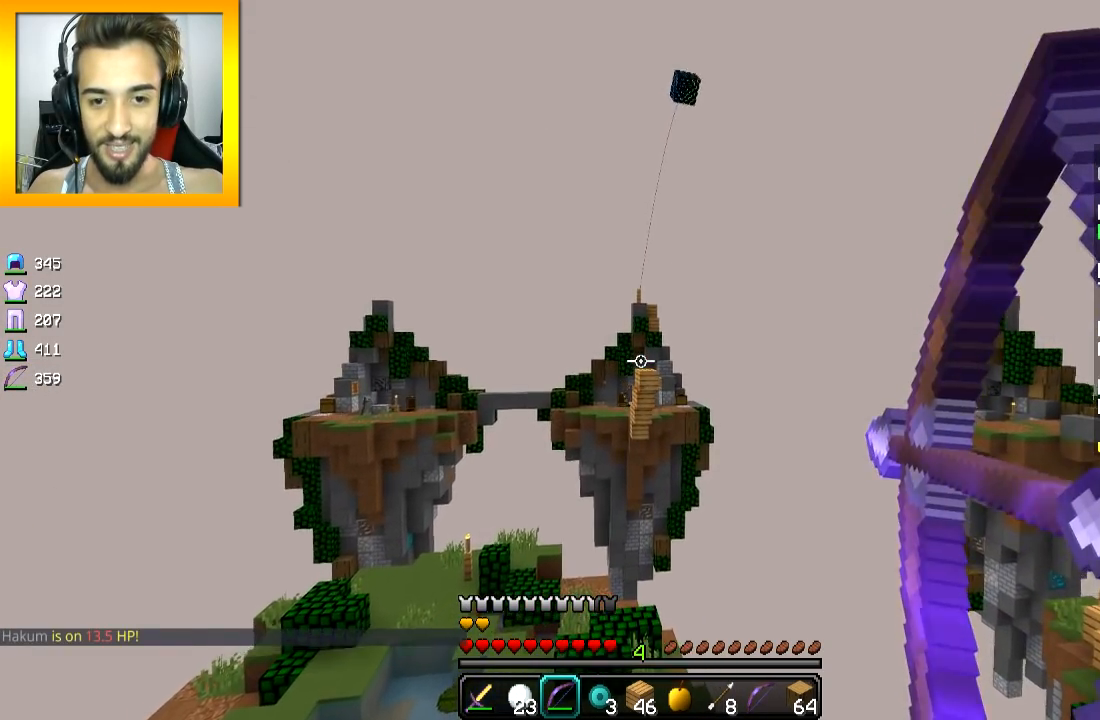
{"keys": ["a"], "mouse": ["left", "right"], "events": [[51, "a", "down"], [151, "a", "up"], [251, "mouse_right", "up"], [301, "space", "down"], [351, "mouse_right", "down"], [401, "a", "down"], [401, "space", "up"]]}
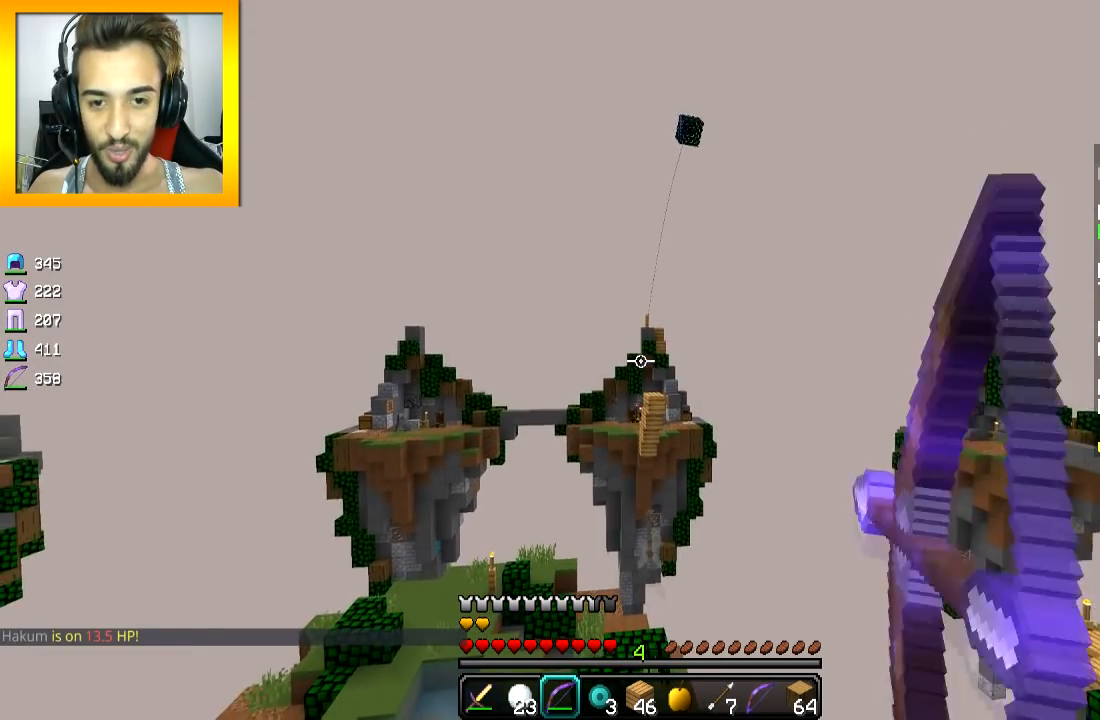
{"keys": [], "mouse": ["left", "right"], "events": [[200, "a", "up"]]}
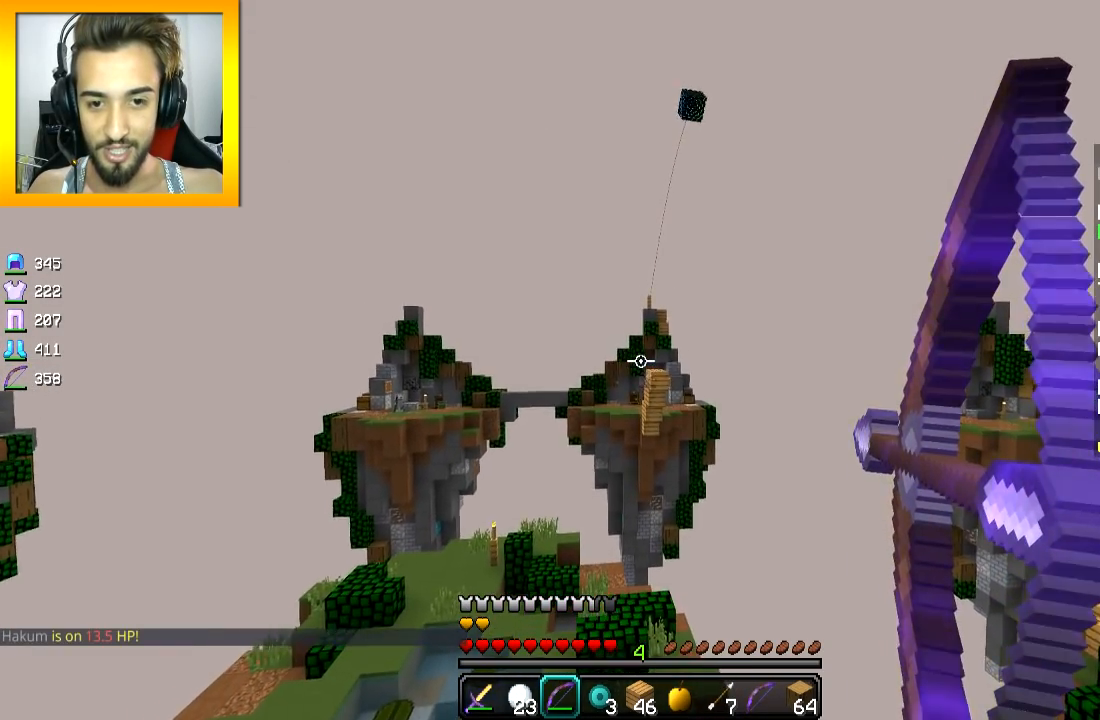
{"keys": [], "mouse": ["left", "right"], "events": [[351, "space", "down"], [401, "mouse_right", "up"], [451, "mouse_right", "down"], [451, "space", "up"]]}
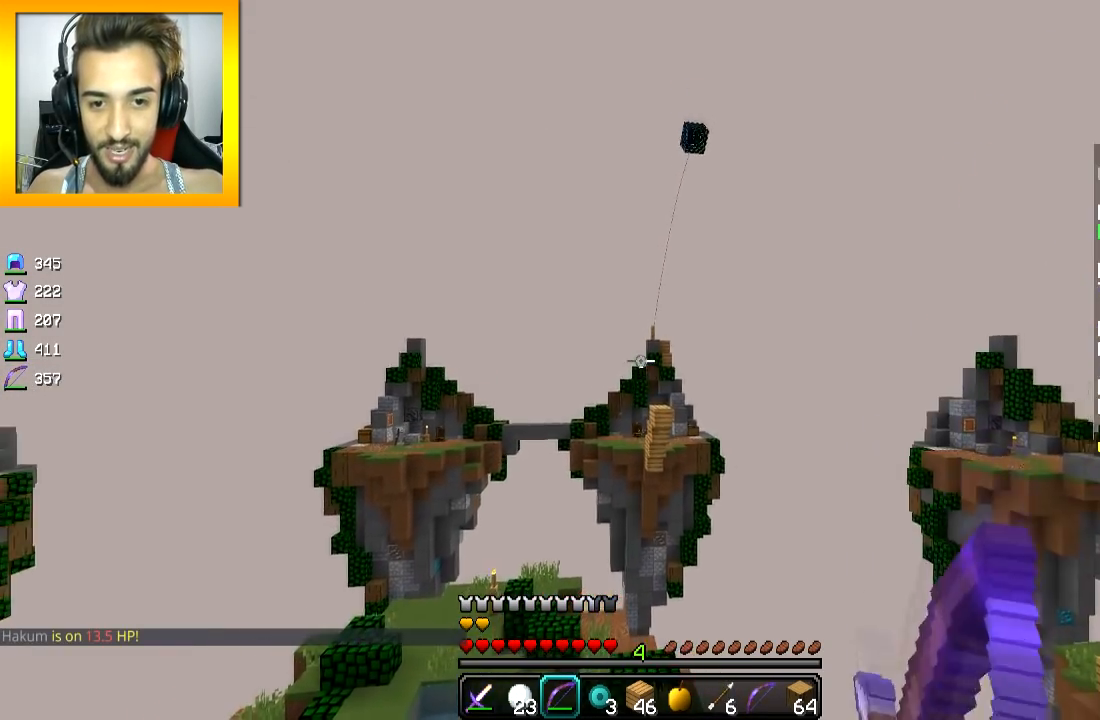
{"keys": [], "mouse": ["left", "right"], "events": []}
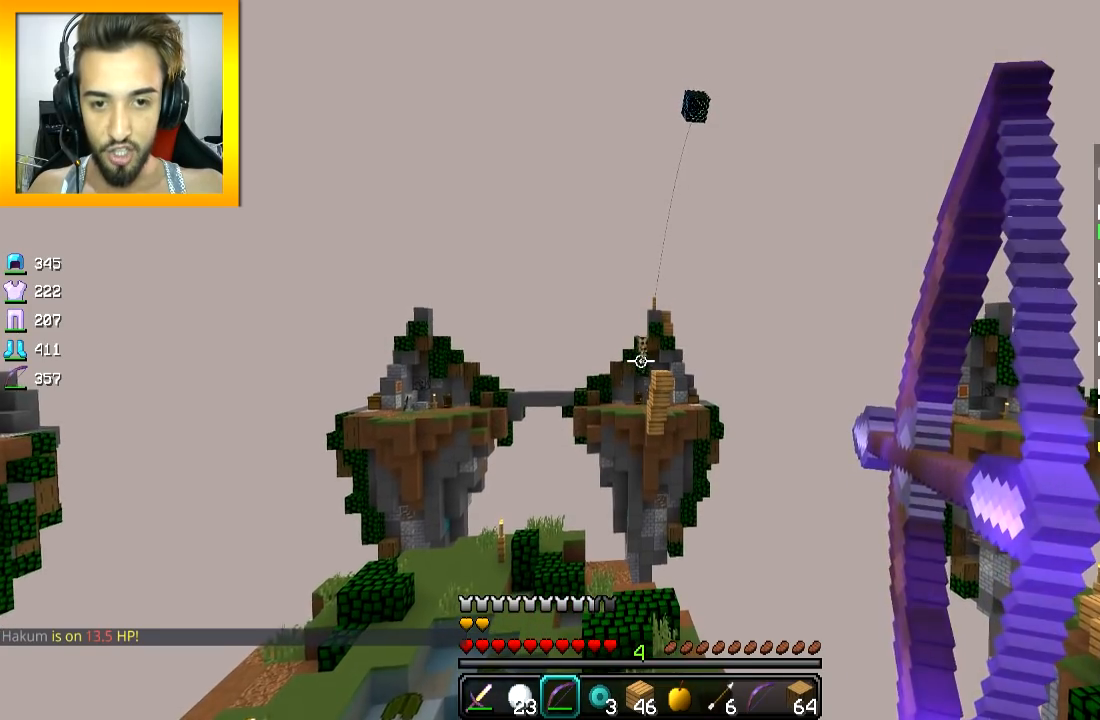
{"keys": ["space"], "mouse": ["left", "right"], "events": [[417, "space", "down"]]}
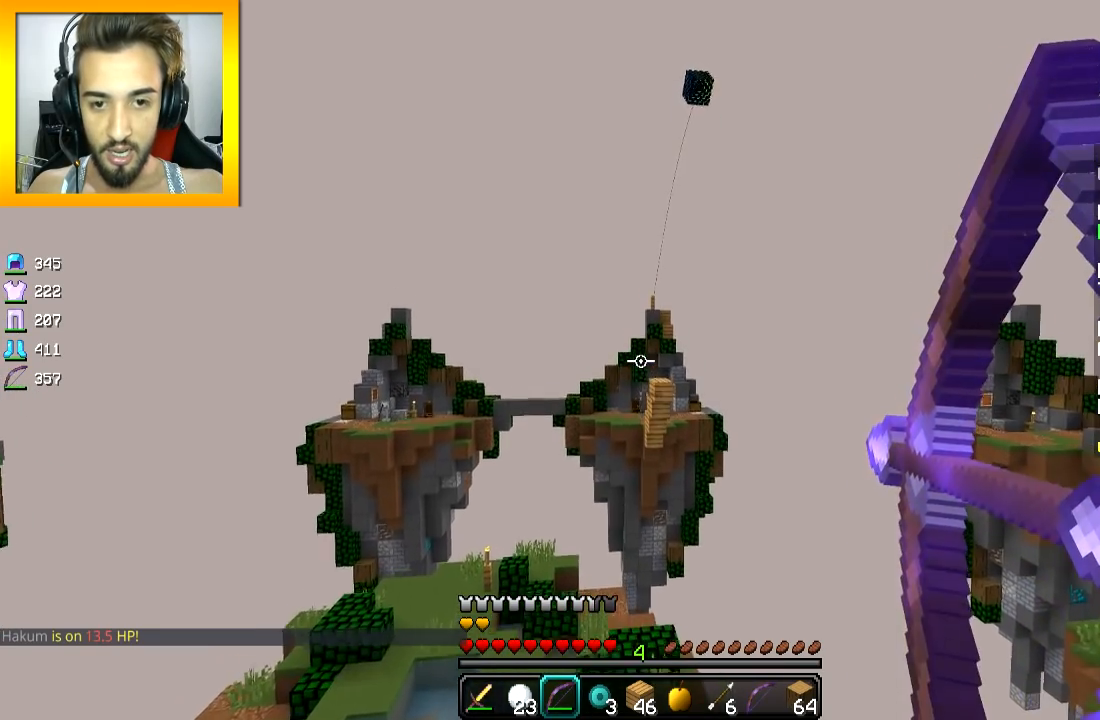
{"keys": [], "mouse": ["left", "right"], "events": [[117, "mouse_right", "up"], [167, "mouse_right", "down"], [167, "space", "up"]]}
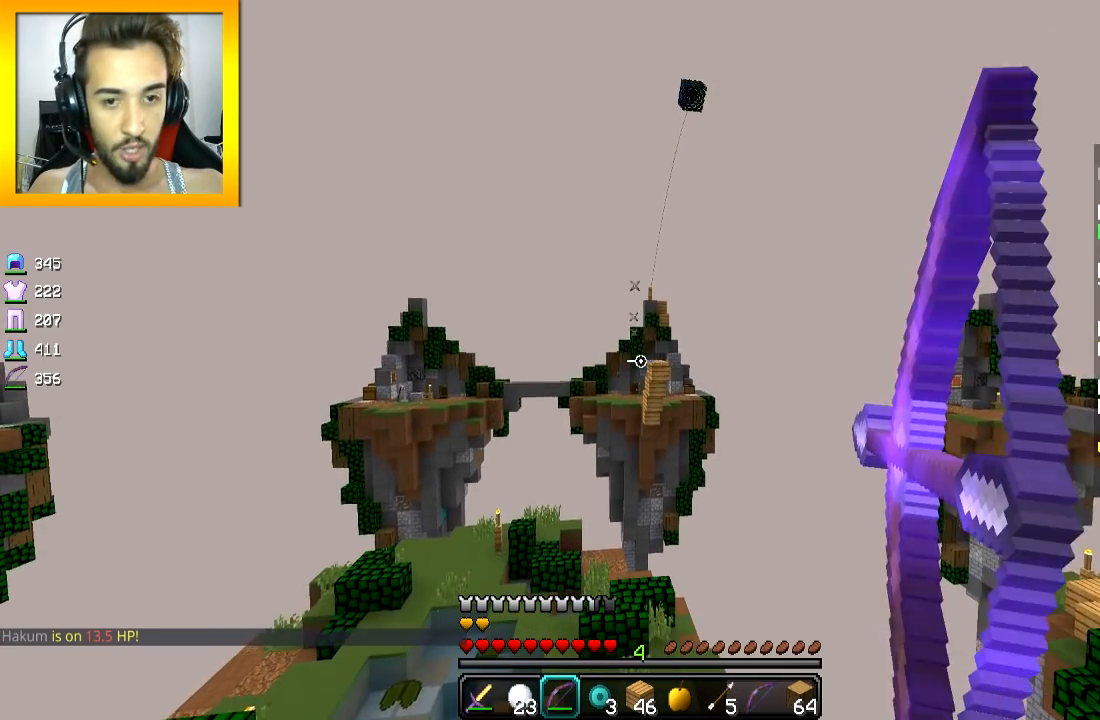
{"keys": [], "mouse": ["left", "right"], "events": []}
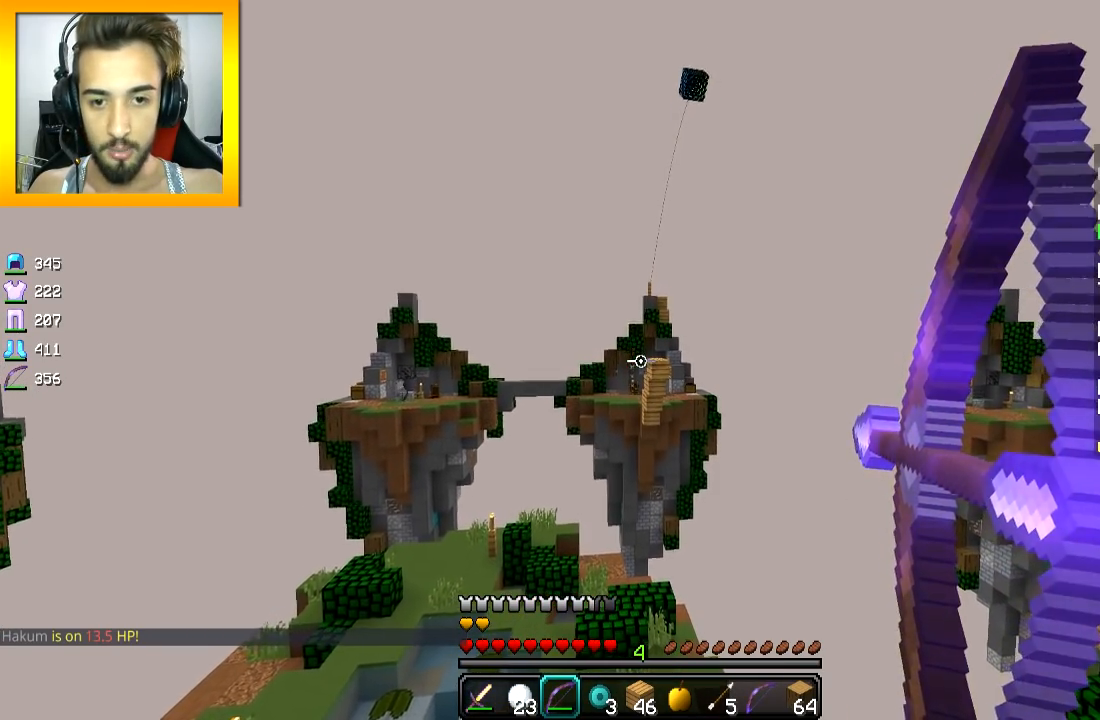
{"keys": [], "mouse": [], "events": [[67, "space", "down"], [317, "mouse_left", "up"], [317, "mouse_right", "up"], [367, "space", "up"]]}
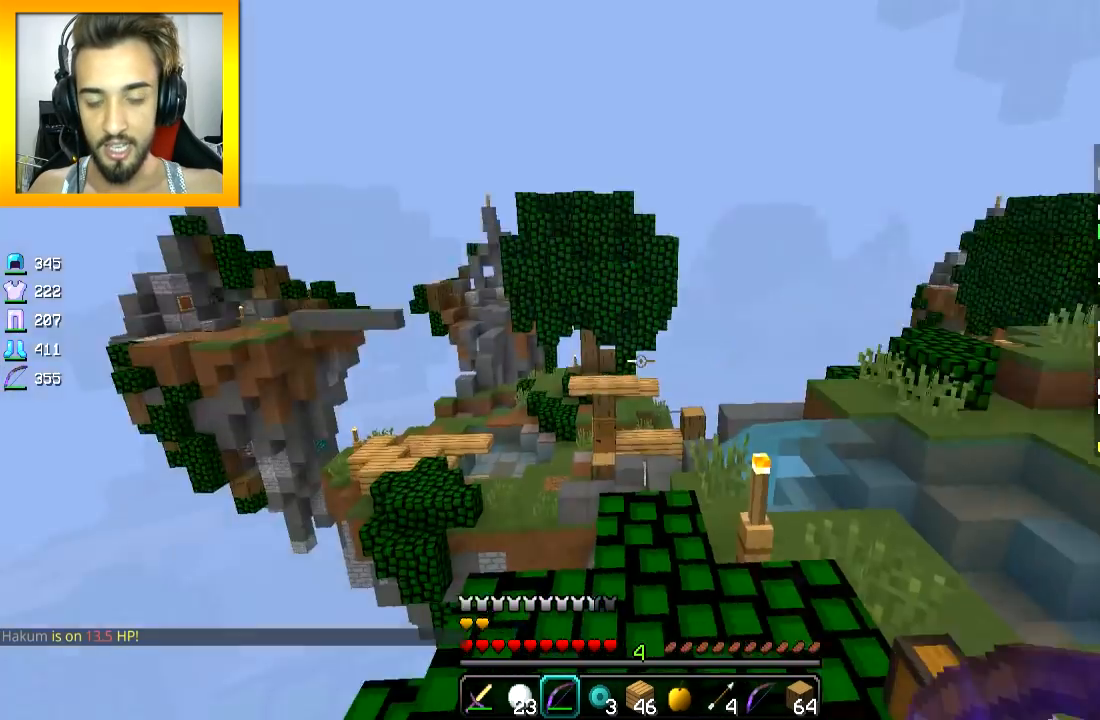
{"keys": ["a", "d"], "mouse": ["right"], "events": [[67, "w", "down"], [200, "mouse_right", "down"], [417, "d", "down"], [417, "w", "up"], [500, "a", "down"]]}
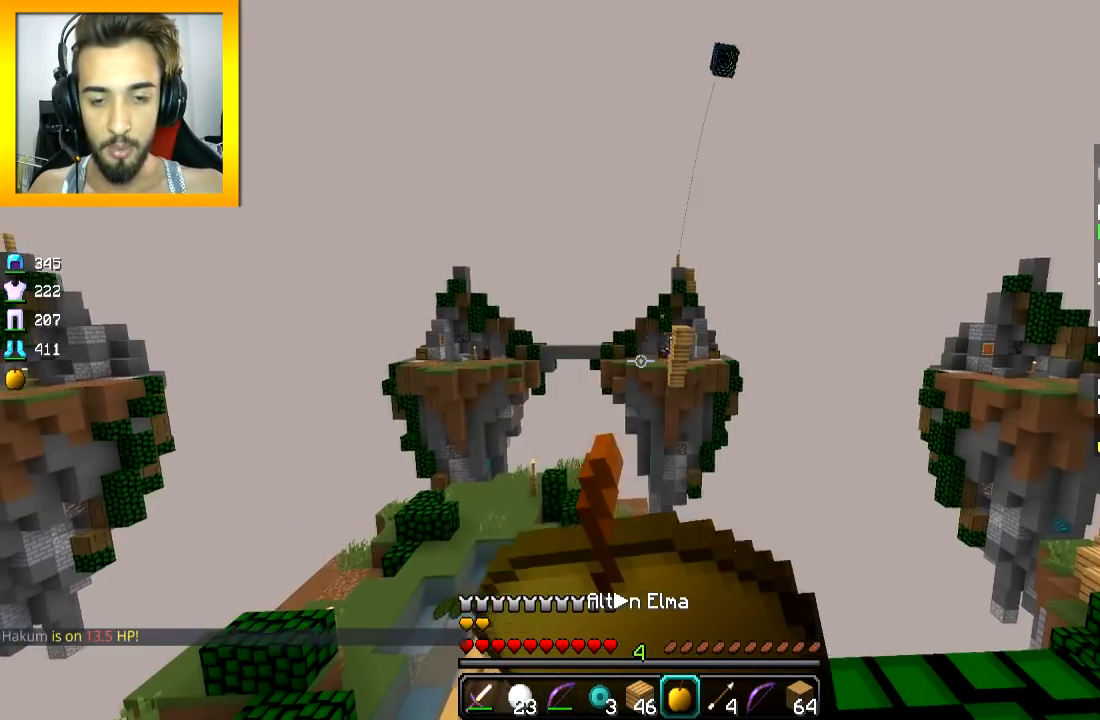
{"keys": ["a"], "mouse": ["right"], "events": [[67, "d", "up"], [217, "a", "up"], [217, "d", "down"], [401, "a", "down"], [417, "d", "up"]]}
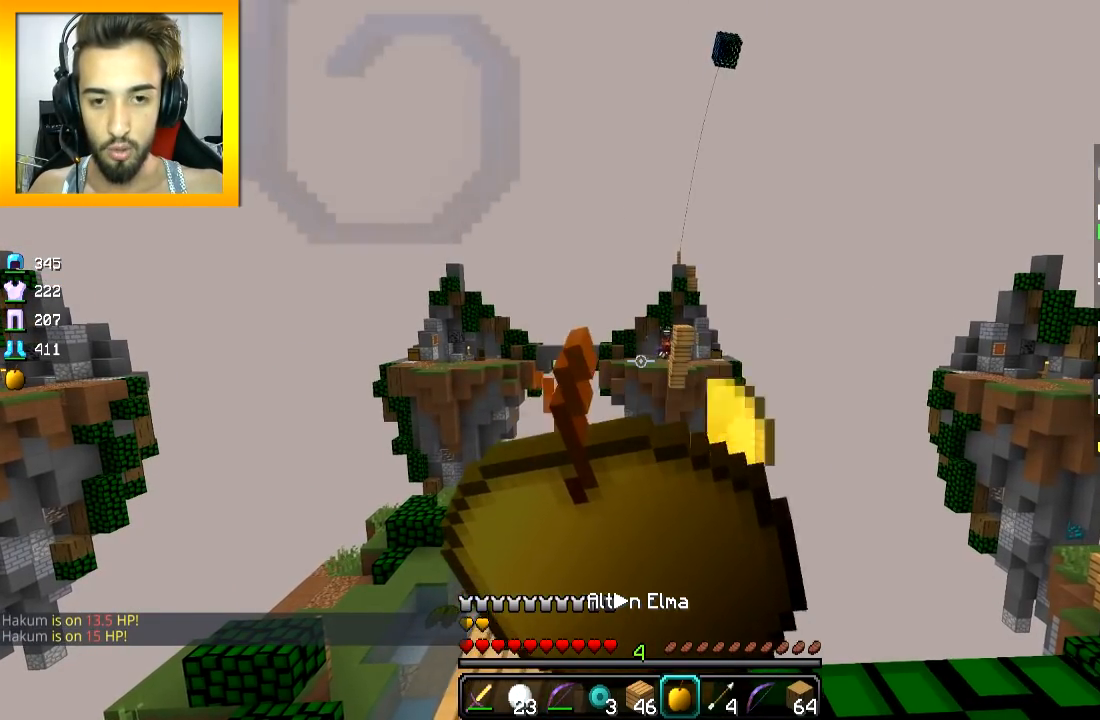
{"keys": ["a"], "mouse": ["right"], "events": [[67, "a", "up"], [67, "d", "down"], [200, "a", "down"], [217, "d", "up"], [367, "a", "up"], [367, "d", "down"], [400, "a", "down"], [417, "d", "up"]]}
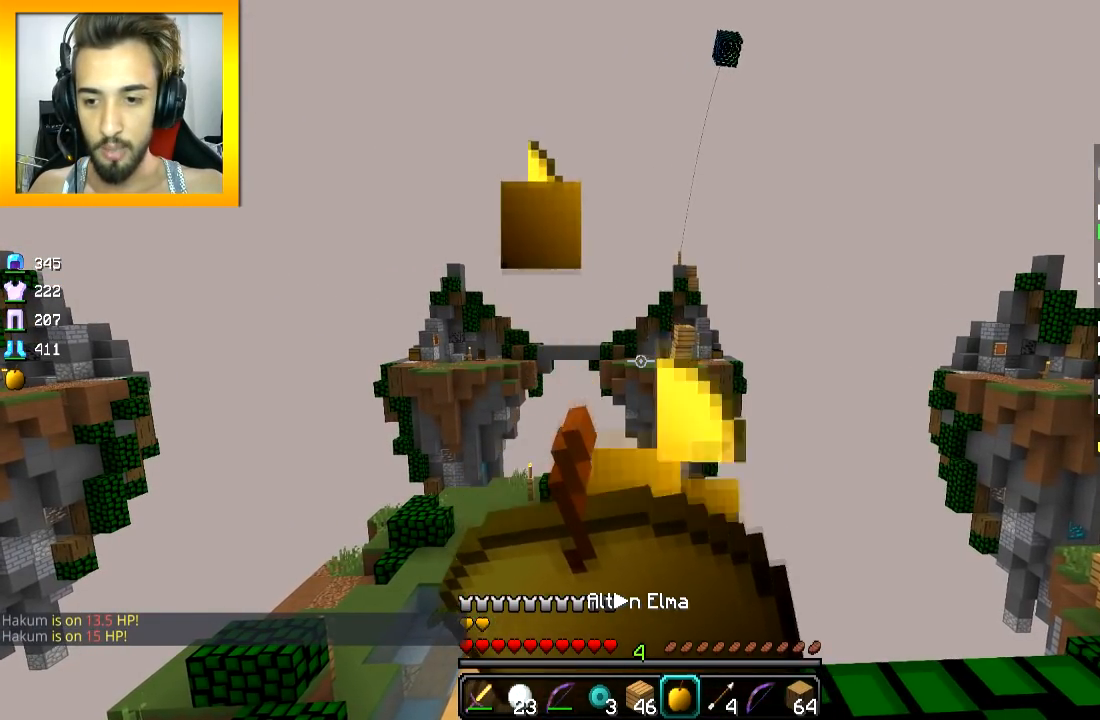
{"keys": [], "mouse": ["right"], "events": [[17, "a", "up"], [67, "d", "down"], [117, "d", "up"]]}
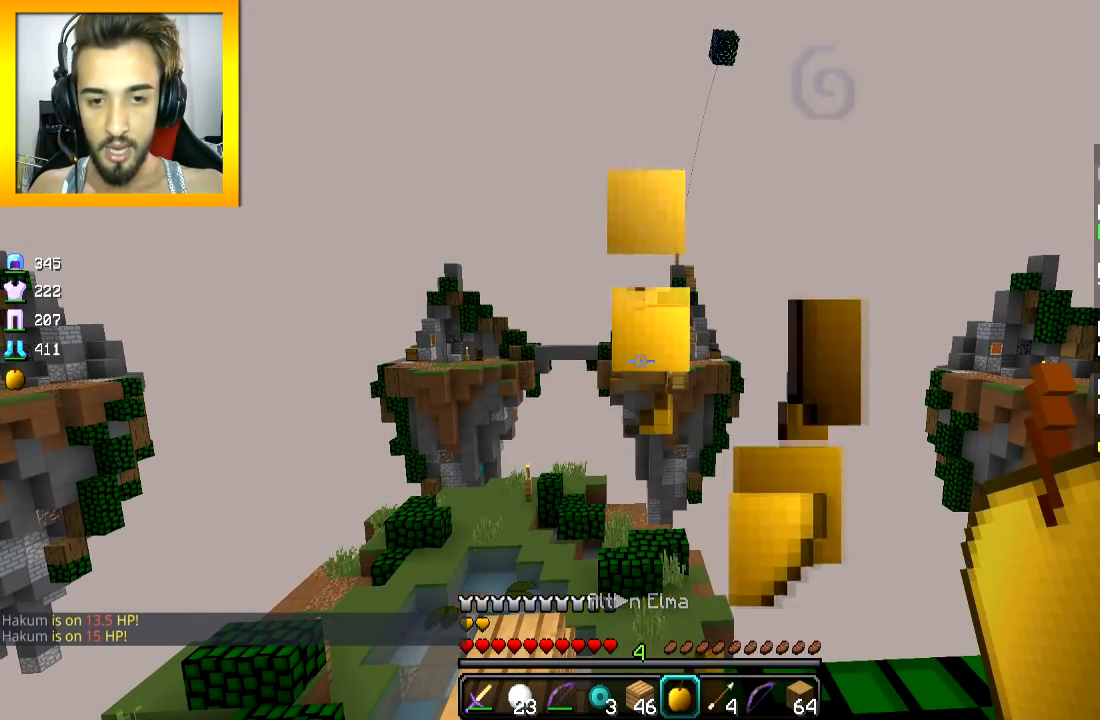
{"keys": [], "mouse": [], "events": [[16, "mouse_right", "up"]]}
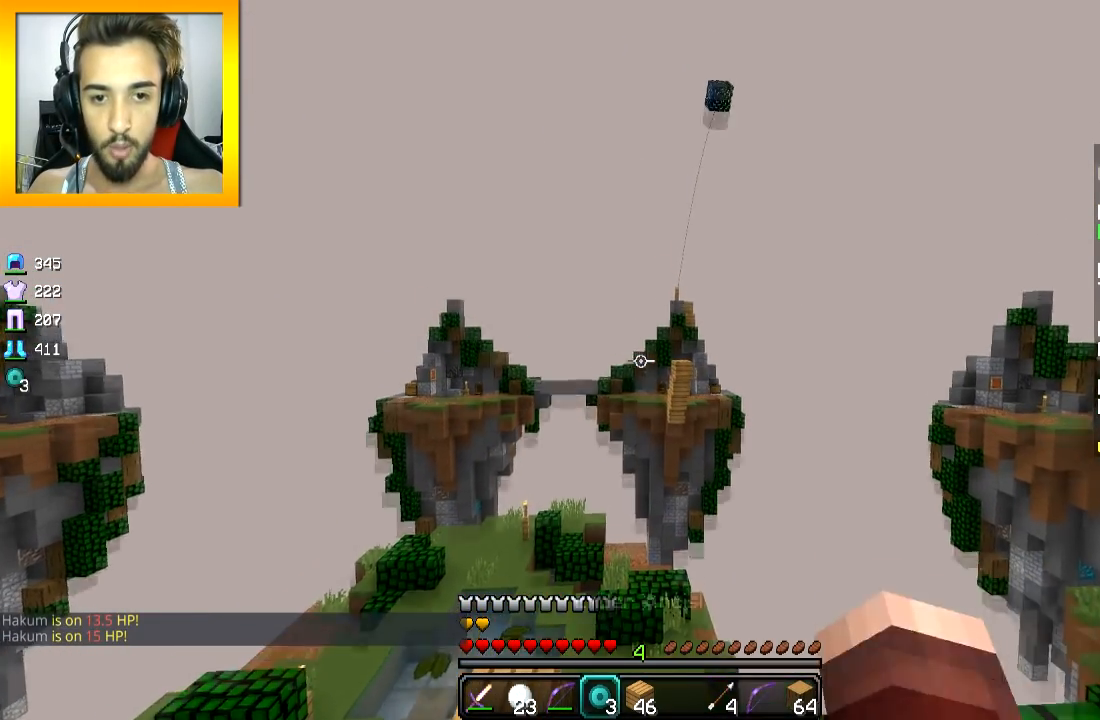
{"keys": [], "mouse": [], "events": [[50, "space", "down"], [167, "space", "up"], [351, "mouse_right", "down"], [467, "mouse_right", "up"]]}
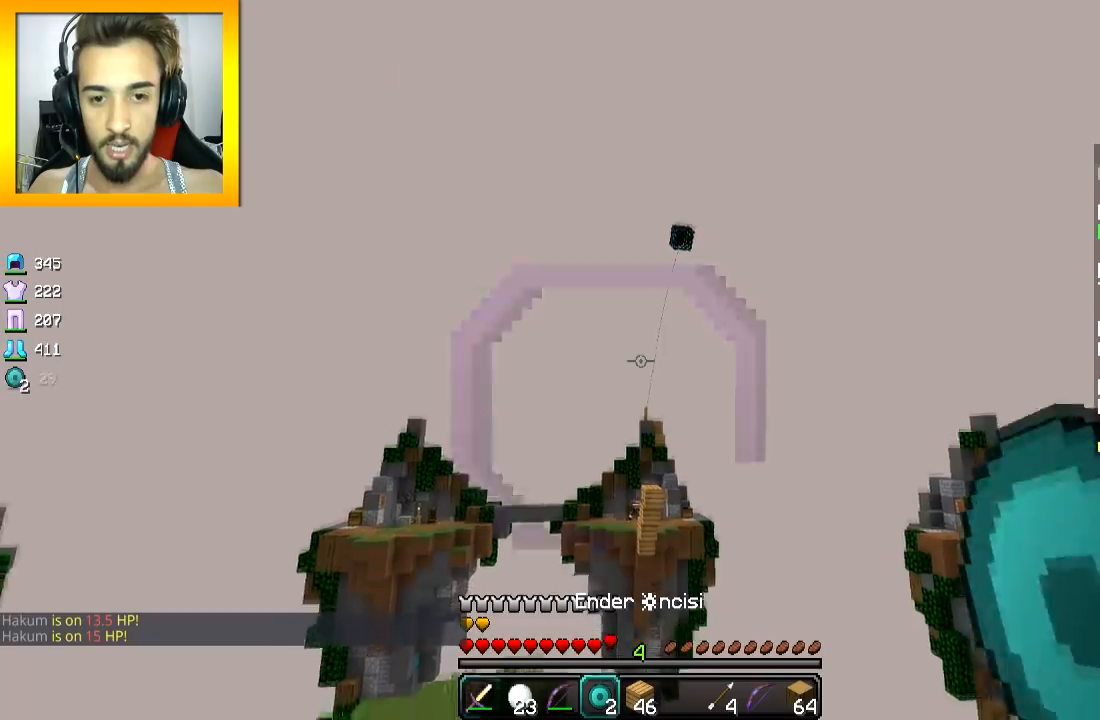
{"keys": [], "mouse": [], "events": []}
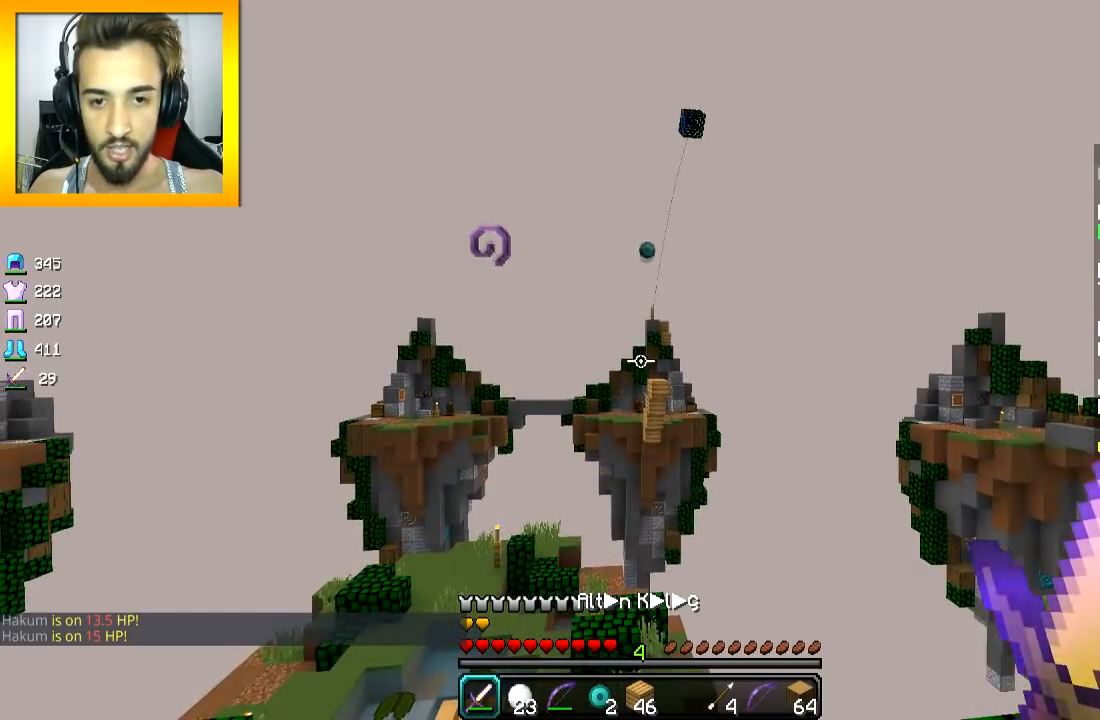
{"keys": [], "mouse": [], "events": []}